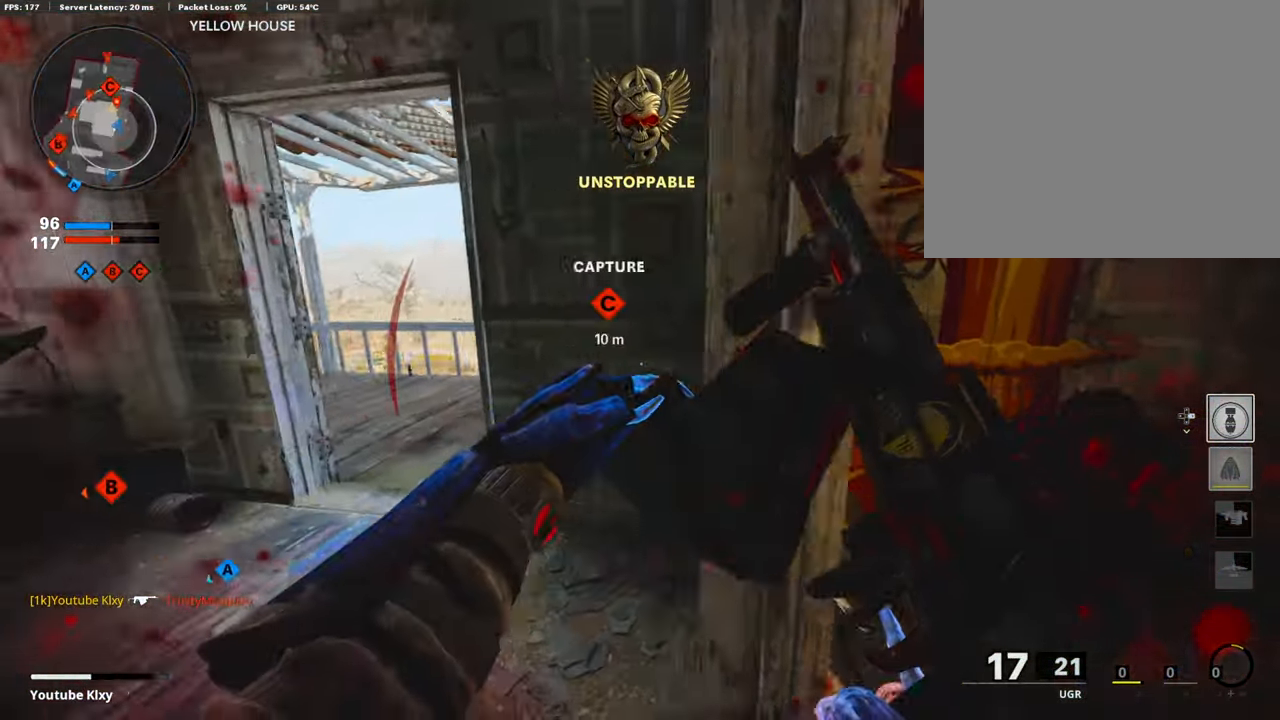
Gameplay with a controller (PlayStation layout); each line is a JSON object with the inputs held at the frame after it. "events" lists button and stick changes between this image and that frame as [ms after this image, input, new state], when the widget could be followed in between.
{"buttons": ["TRIANGLE", "L3"], "left_stick": "up", "right_stick": "center", "events": [[34, "right_stick", "left"], [235, "left_stick", "up-left"], [302, "L3", "down"], [369, "right_stick", "center"], [453, "TRIANGLE", "down"], [470, "left_stick", "up"]]}
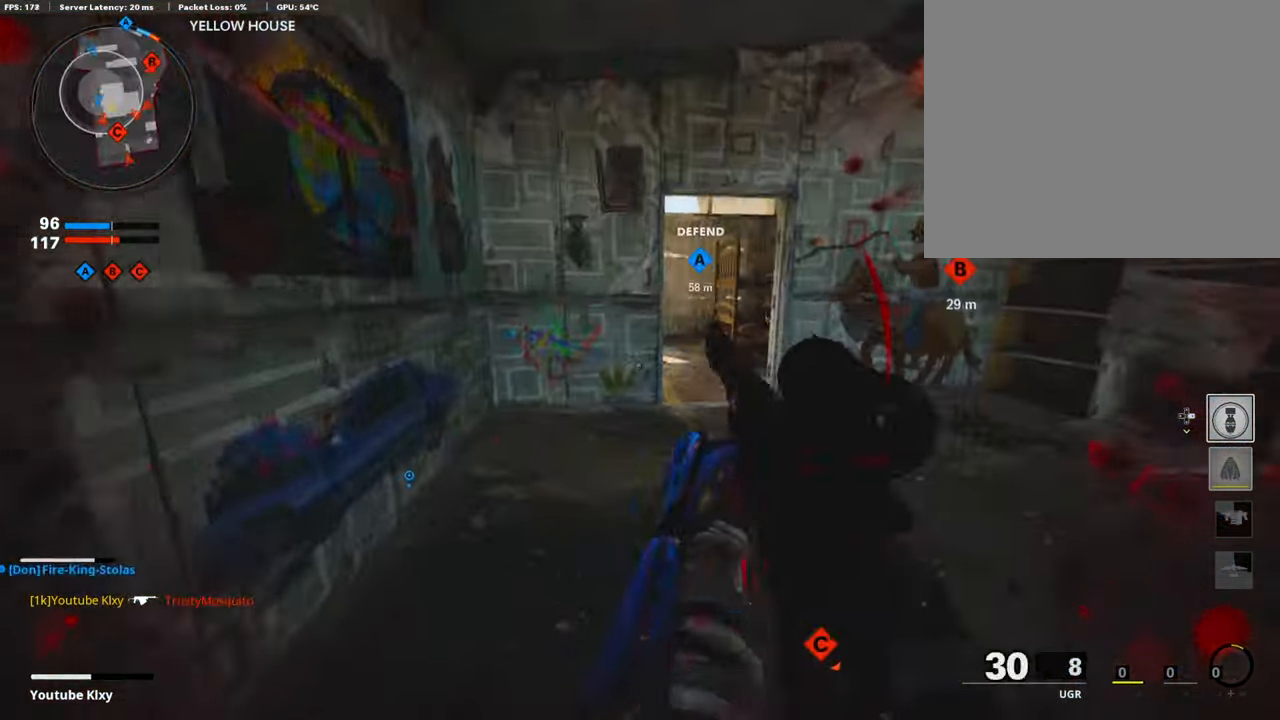
{"buttons": ["L3"], "left_stick": "up", "right_stick": "left", "events": [[33, "L3", "up"], [33, "TRIANGLE", "up"], [67, "TRIANGLE", "down"], [184, "TRIANGLE", "up"], [252, "left_stick", "up-right"], [336, "right_stick", "down-right"], [470, "L3", "down"], [470, "right_stick", "left"], [487, "left_stick", "up"]]}
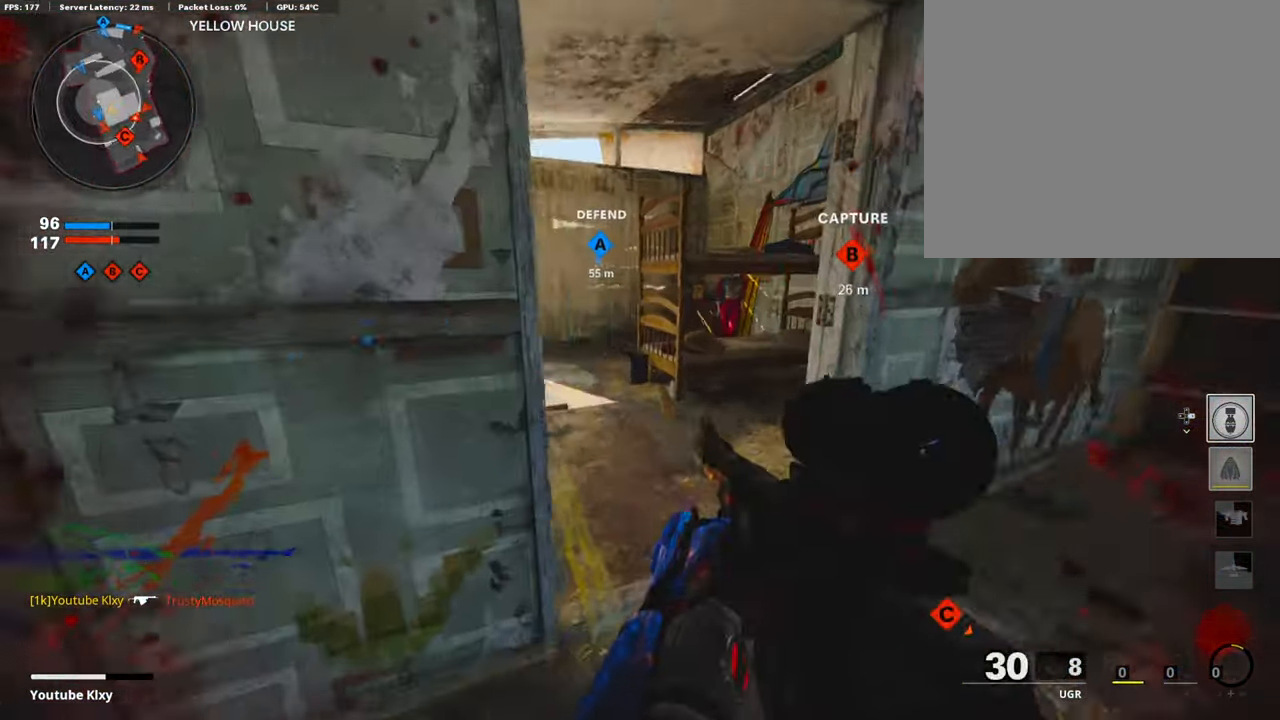
{"buttons": ["L3"], "left_stick": "up", "right_stick": "center", "events": [[117, "right_stick", "center"]]}
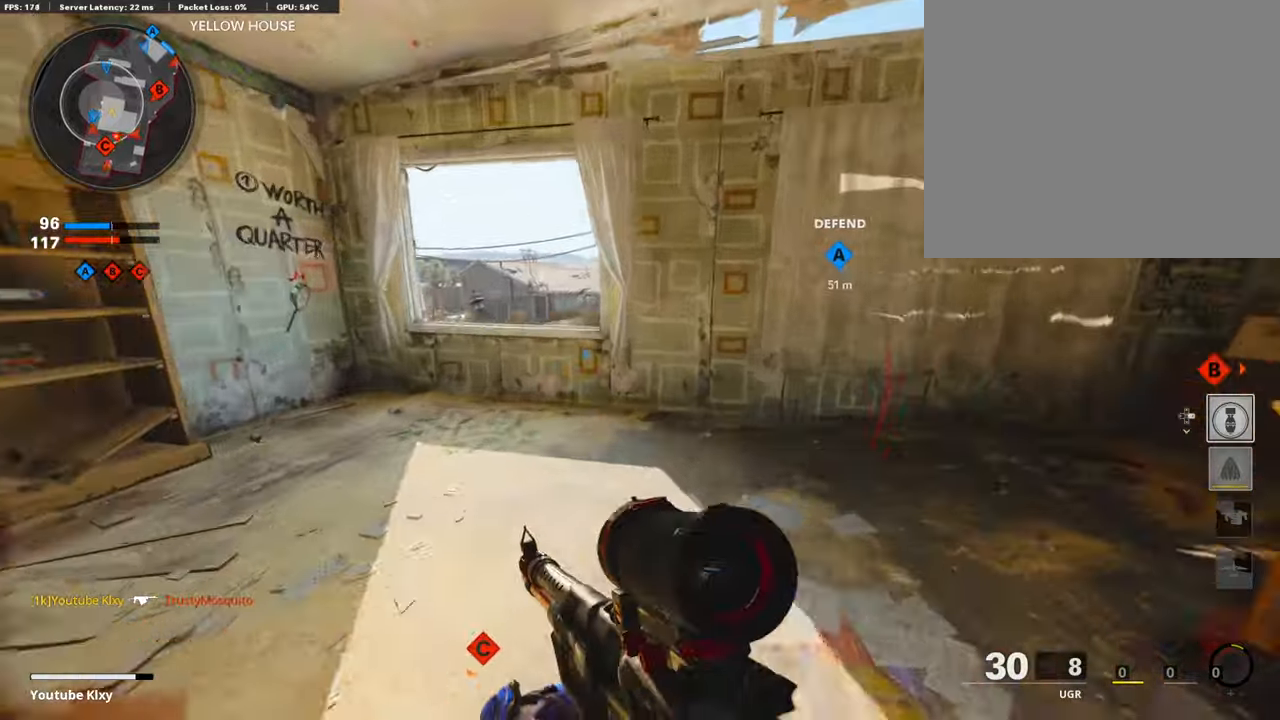
{"buttons": [], "left_stick": "left", "right_stick": "center", "events": [[185, "right_stick", "right"], [235, "L3", "up"], [269, "CROSS", "down"], [319, "left_stick", "left"], [370, "right_stick", "center"], [403, "CROSS", "up"]]}
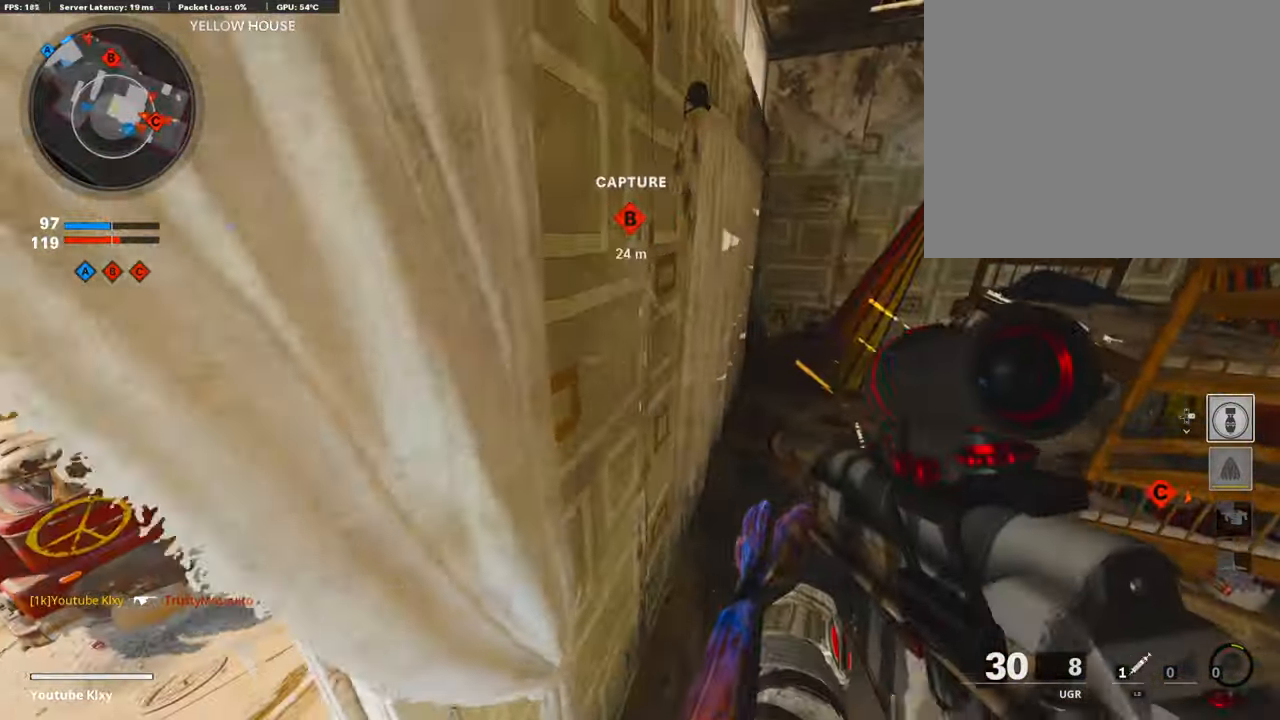
{"buttons": ["L1"], "left_stick": "up-right", "right_stick": "up-right", "events": [[134, "L1", "down"], [168, "left_stick", "up"], [302, "right_stick", "up"], [336, "left_stick", "up-right"], [403, "right_stick", "up-right"]]}
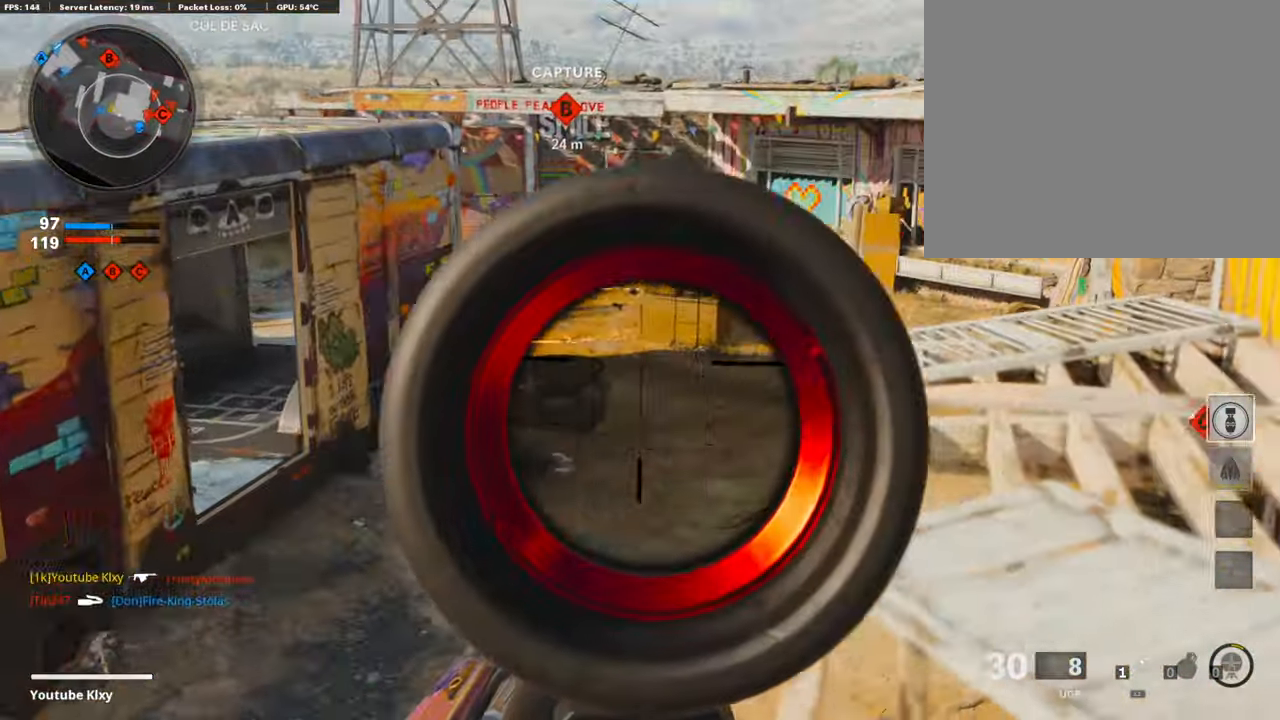
{"buttons": ["L1", "R1"], "left_stick": "left", "right_stick": "up-left", "events": [[134, "right_stick", "center"], [202, "right_stick", "up"], [235, "left_stick", "up"], [286, "right_stick", "up-left"], [470, "R1", "down"], [470, "left_stick", "left"]]}
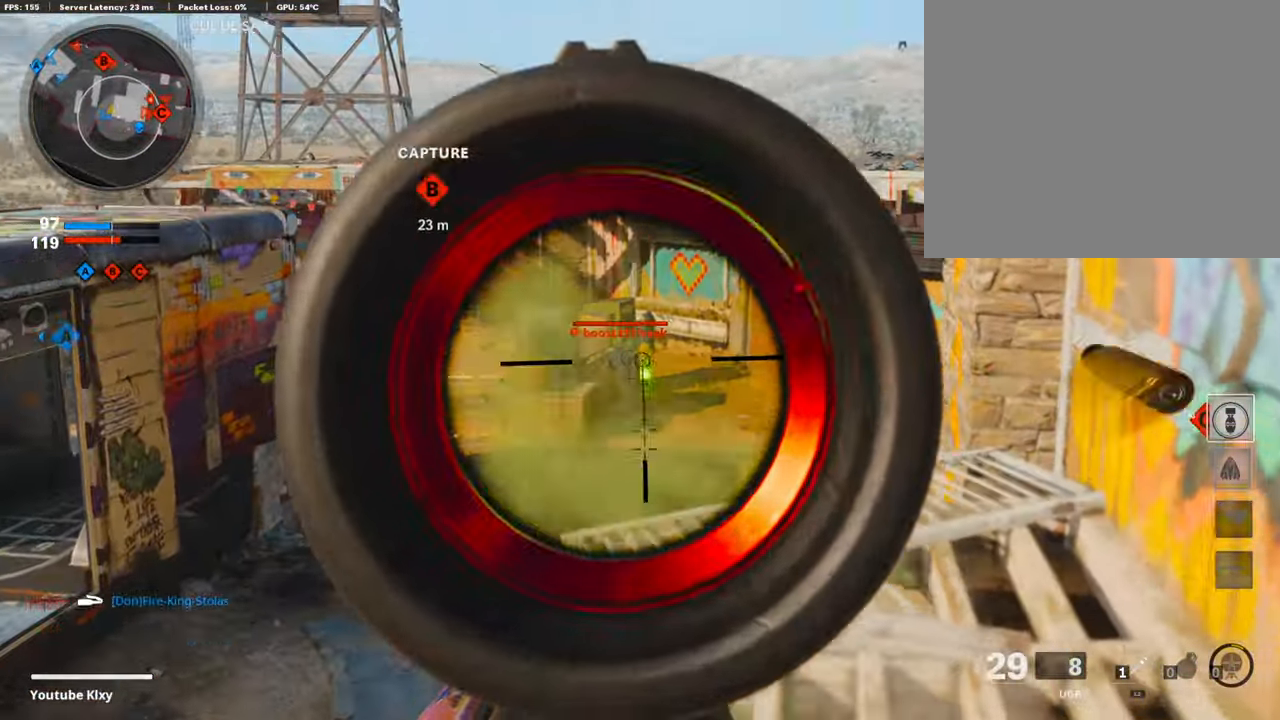
{"buttons": ["L1", "R1"], "left_stick": "up-right", "right_stick": "center", "events": [[101, "right_stick", "down"], [117, "left_stick", "up-right"], [487, "right_stick", "center"]]}
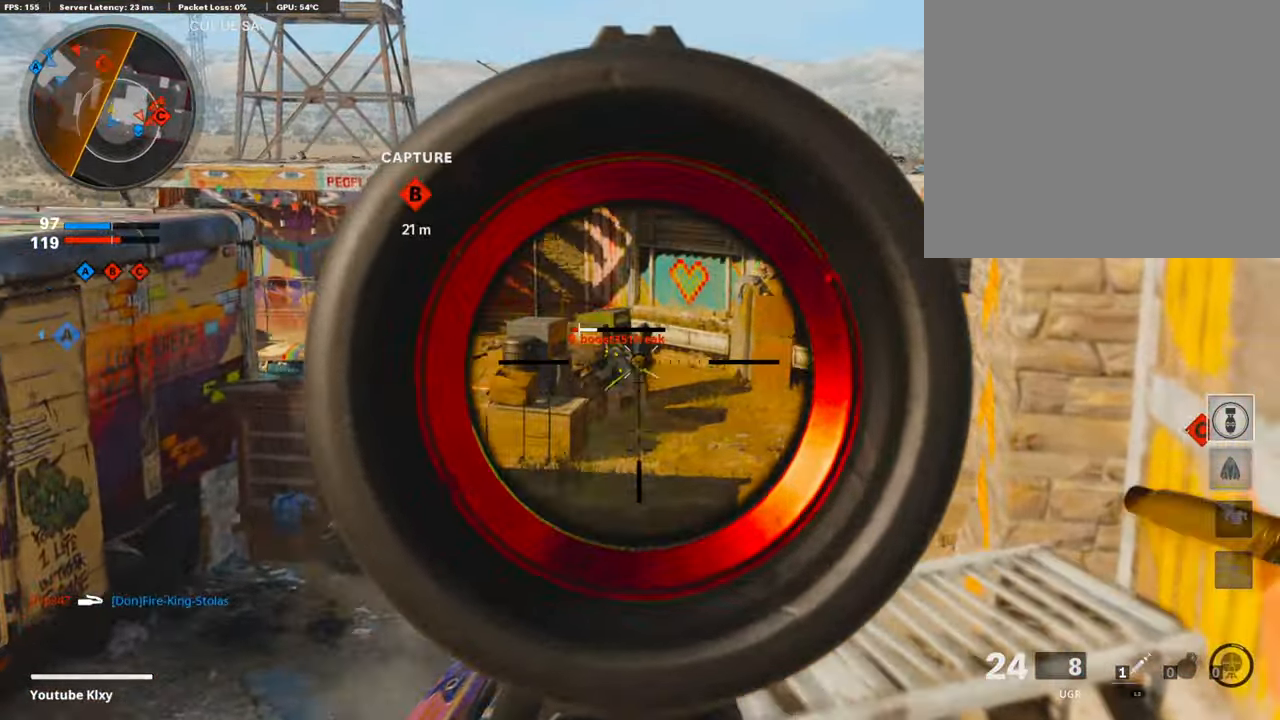
{"buttons": ["L3"], "left_stick": "up", "right_stick": "left", "events": [[16, "left_stick", "up"], [151, "L1", "up"], [151, "R1", "up"], [285, "right_stick", "down-left"], [369, "L3", "down"], [369, "right_stick", "center"], [487, "right_stick", "left"]]}
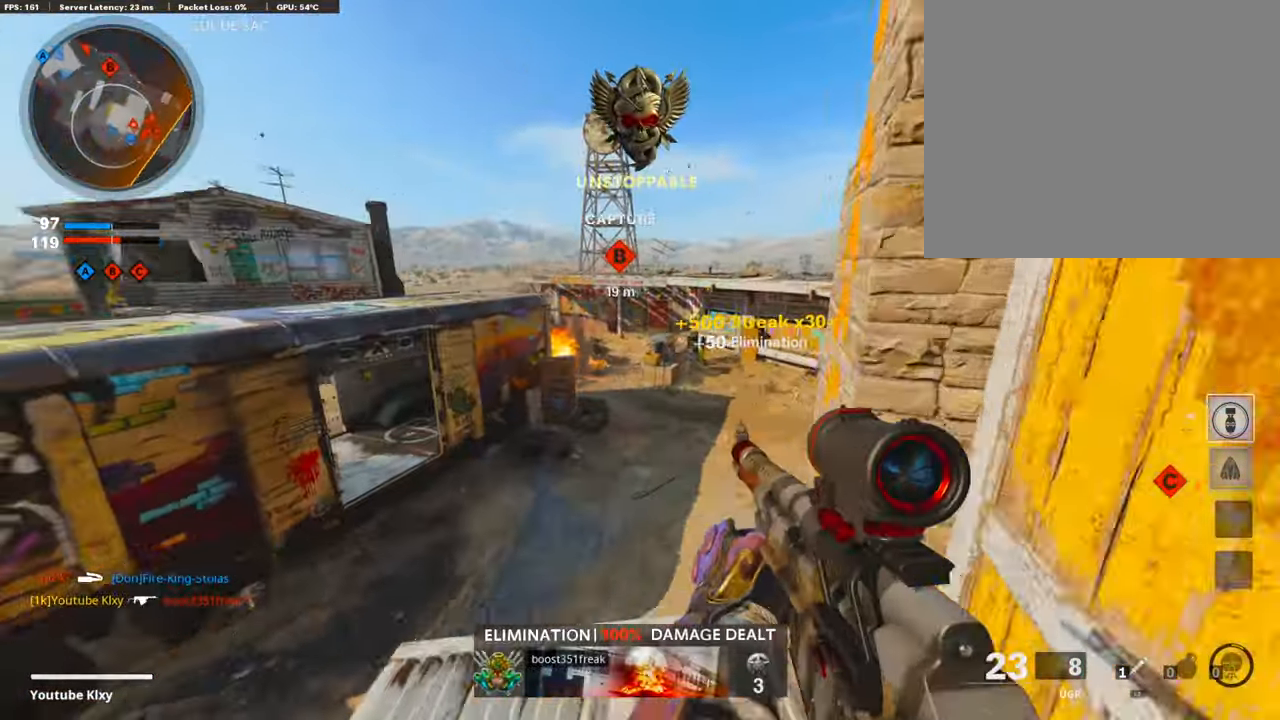
{"buttons": ["L1"], "left_stick": "up", "right_stick": "center", "events": [[68, "right_stick", "center"], [135, "CROSS", "down"], [202, "CROSS", "up"], [202, "right_stick", "up-left"], [219, "L1", "down"], [219, "L3", "up"], [269, "right_stick", "center"], [286, "L1", "up"], [353, "L1", "down"], [403, "right_stick", "left"], [454, "right_stick", "center"]]}
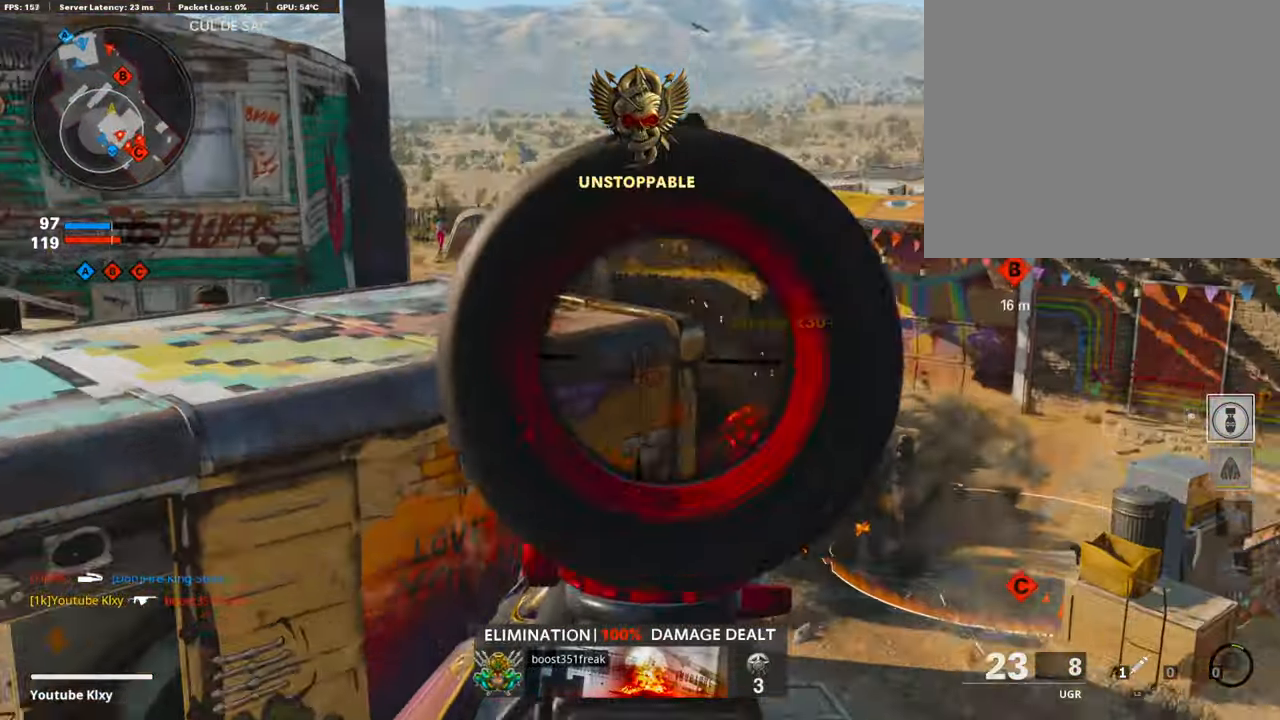
{"buttons": ["L1"], "left_stick": "up-right", "right_stick": "up", "events": [[68, "right_stick", "up-left"], [269, "left_stick", "up-right"], [286, "right_stick", "up"]]}
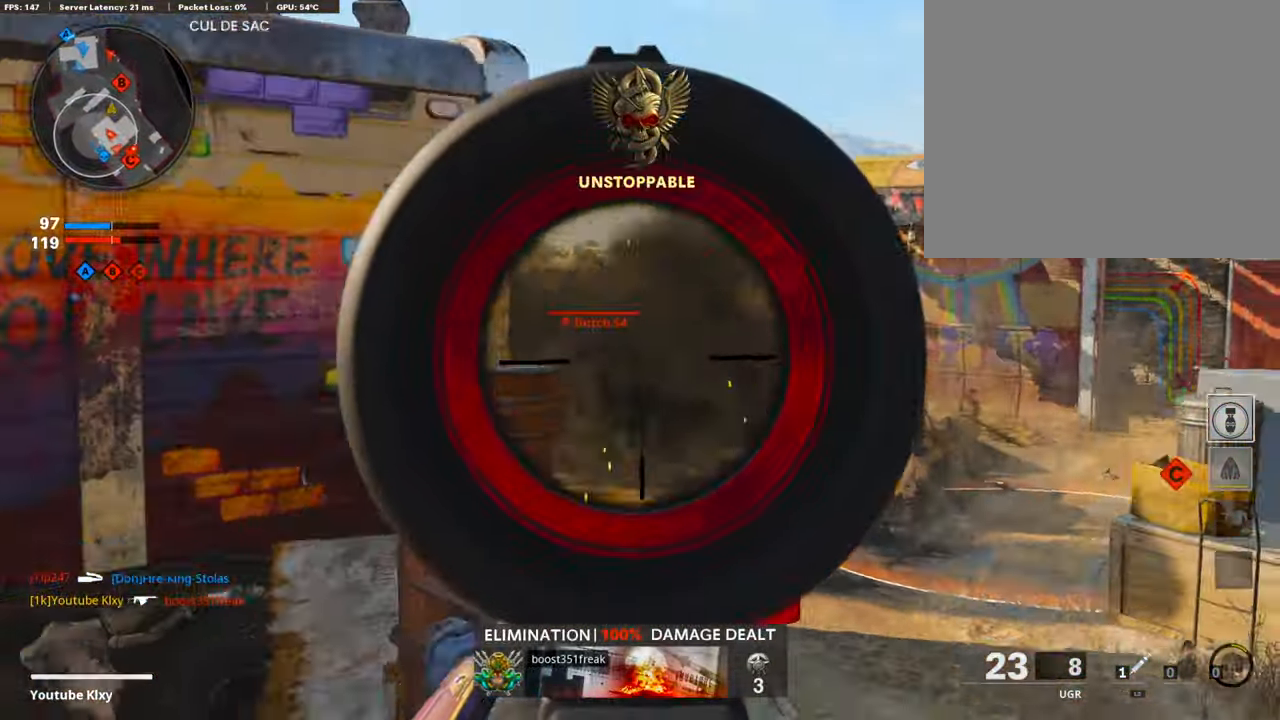
{"buttons": ["L1", "R1"], "left_stick": "up", "right_stick": "down", "events": [[17, "left_stick", "up"], [67, "right_stick", "up-left"], [168, "right_stick", "left"], [252, "R1", "down"], [336, "right_stick", "center"], [403, "right_stick", "down"]]}
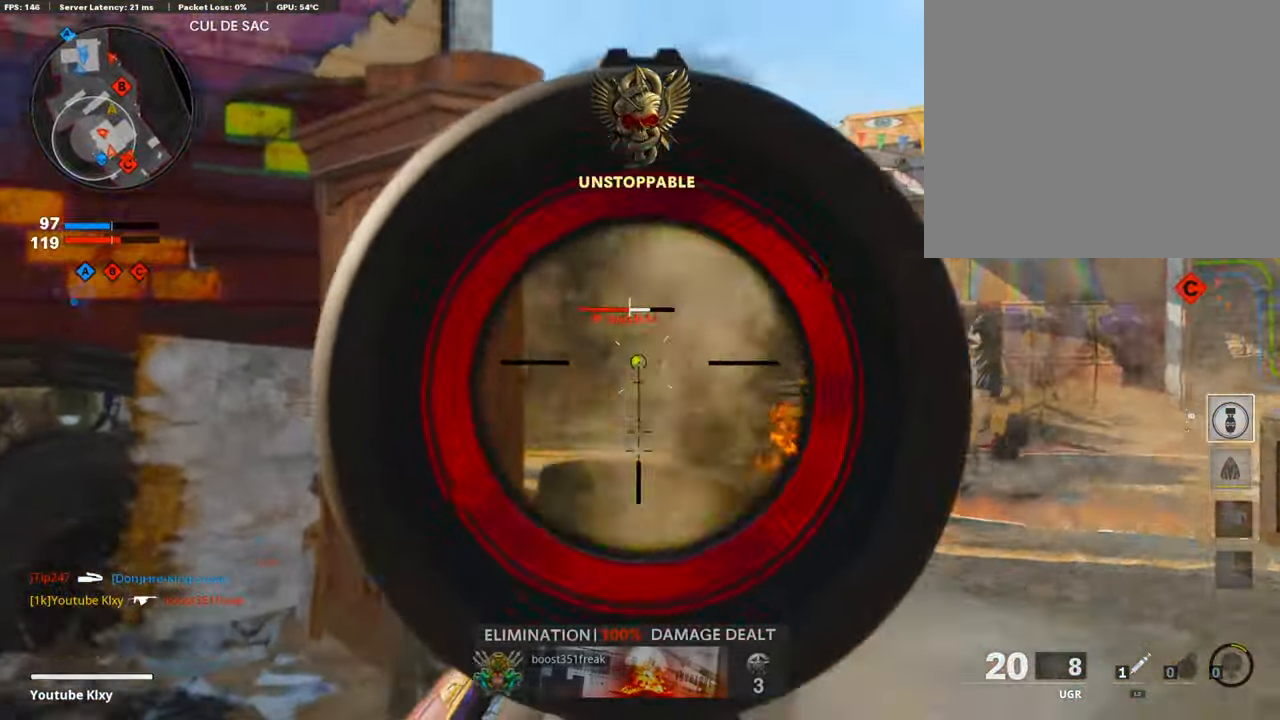
{"buttons": ["L1", "R1"], "left_stick": "up-right", "right_stick": "center", "events": [[17, "left_stick", "up-right"], [151, "right_stick", "down-left"], [269, "right_stick", "center"]]}
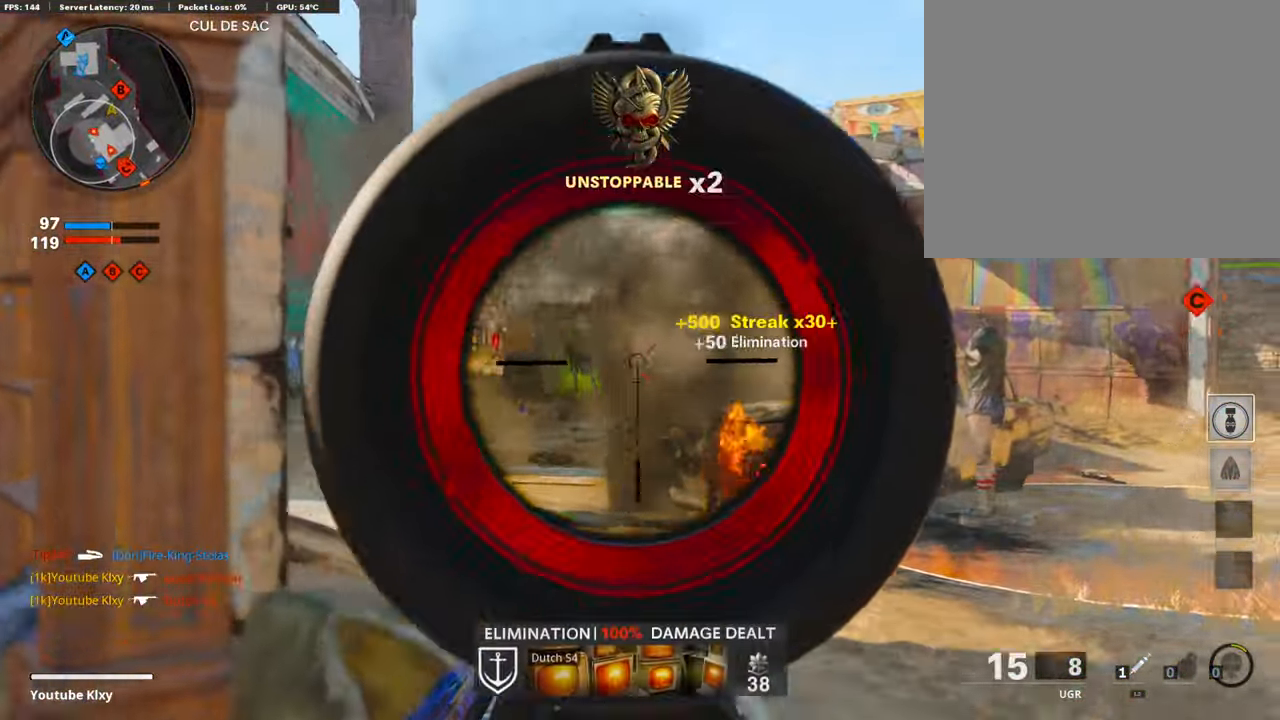
{"buttons": ["L3"], "left_stick": "up", "right_stick": "center", "events": [[17, "L1", "up"], [50, "TRIANGLE", "down"], [84, "L3", "down"], [84, "R1", "up"], [101, "TRIANGLE", "up"], [184, "L3", "up"], [285, "L3", "down"], [285, "right_stick", "right"], [336, "left_stick", "up"], [403, "right_stick", "center"]]}
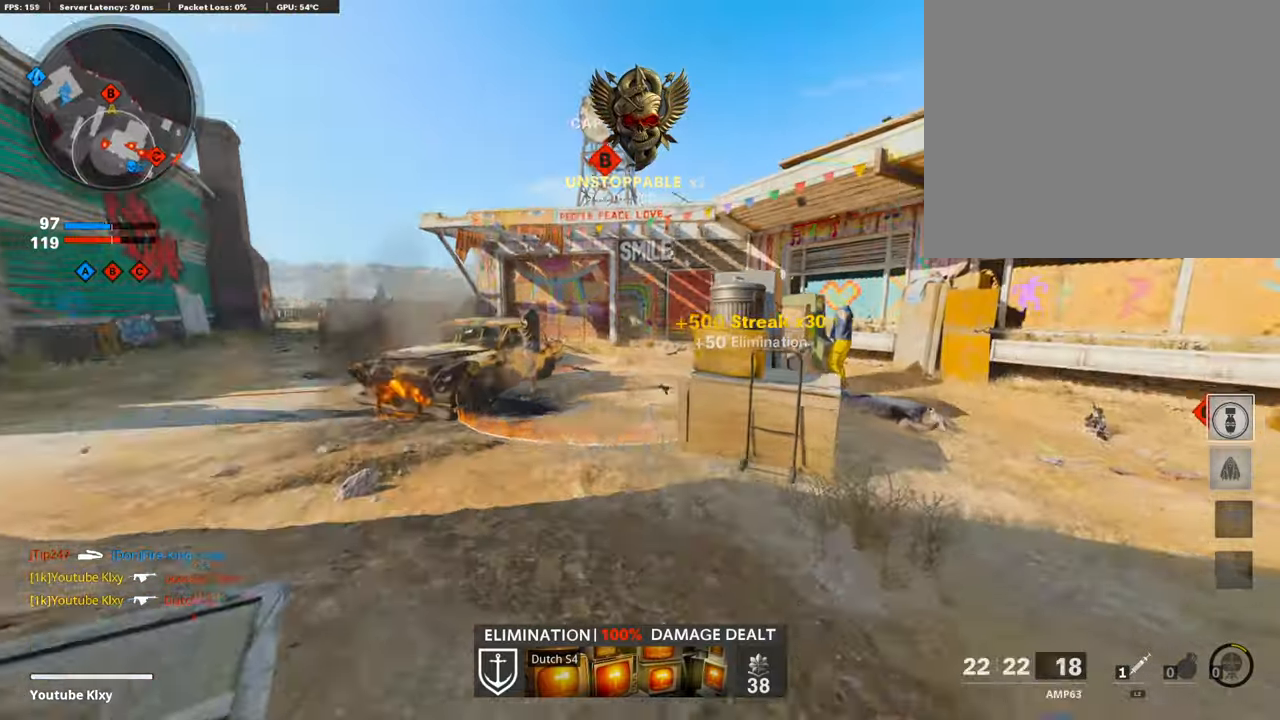
{"buttons": ["TRIANGLE"], "left_stick": "up", "right_stick": "center", "events": [[50, "right_stick", "right"], [100, "R3", "down"], [100, "right_stick", "center"], [201, "L3", "up"], [218, "R3", "up"], [302, "R3", "down"], [319, "L3", "down"], [336, "right_stick", "right"], [352, "R3", "up"], [420, "L3", "up"], [420, "right_stick", "center"], [453, "TRIANGLE", "down"]]}
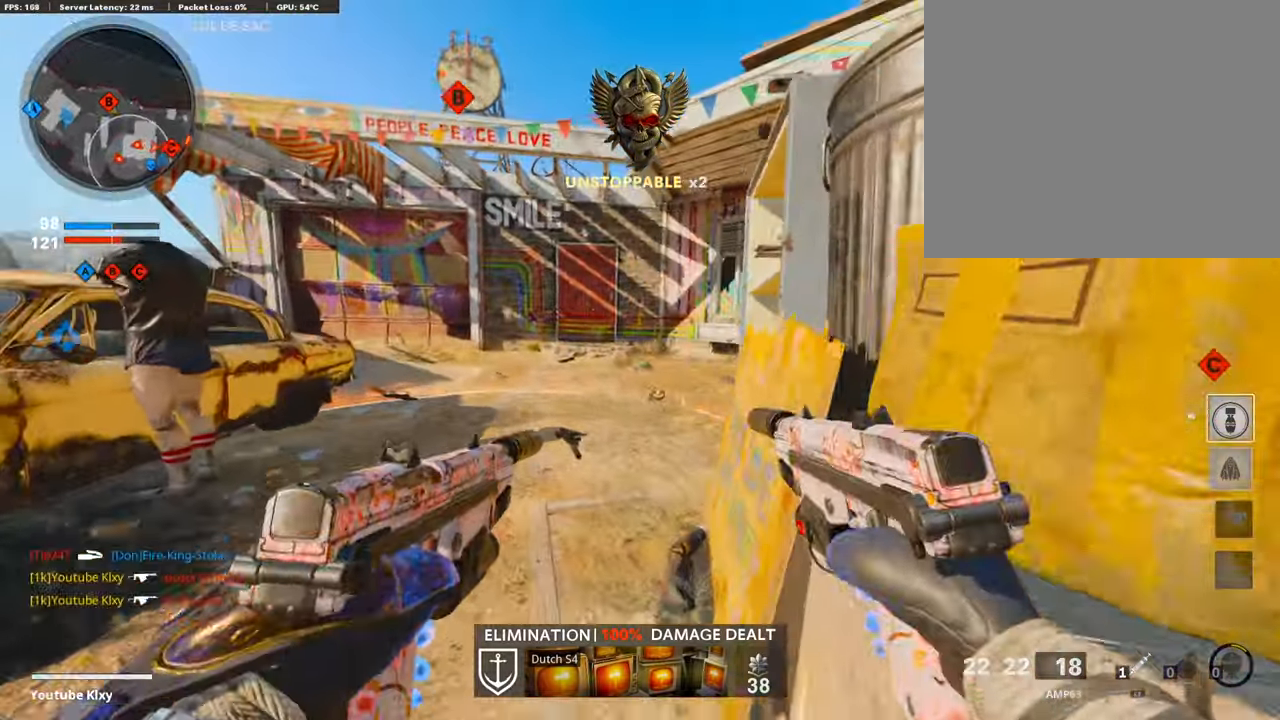
{"buttons": ["SQUARE"], "left_stick": "down-left", "right_stick": "center", "events": [[16, "L3", "down"], [16, "left_stick", "up-left"], [33, "TRIANGLE", "up"], [167, "right_stick", "right"], [386, "L3", "up"], [453, "SQUARE", "down"], [453, "right_stick", "center"], [487, "left_stick", "down-left"]]}
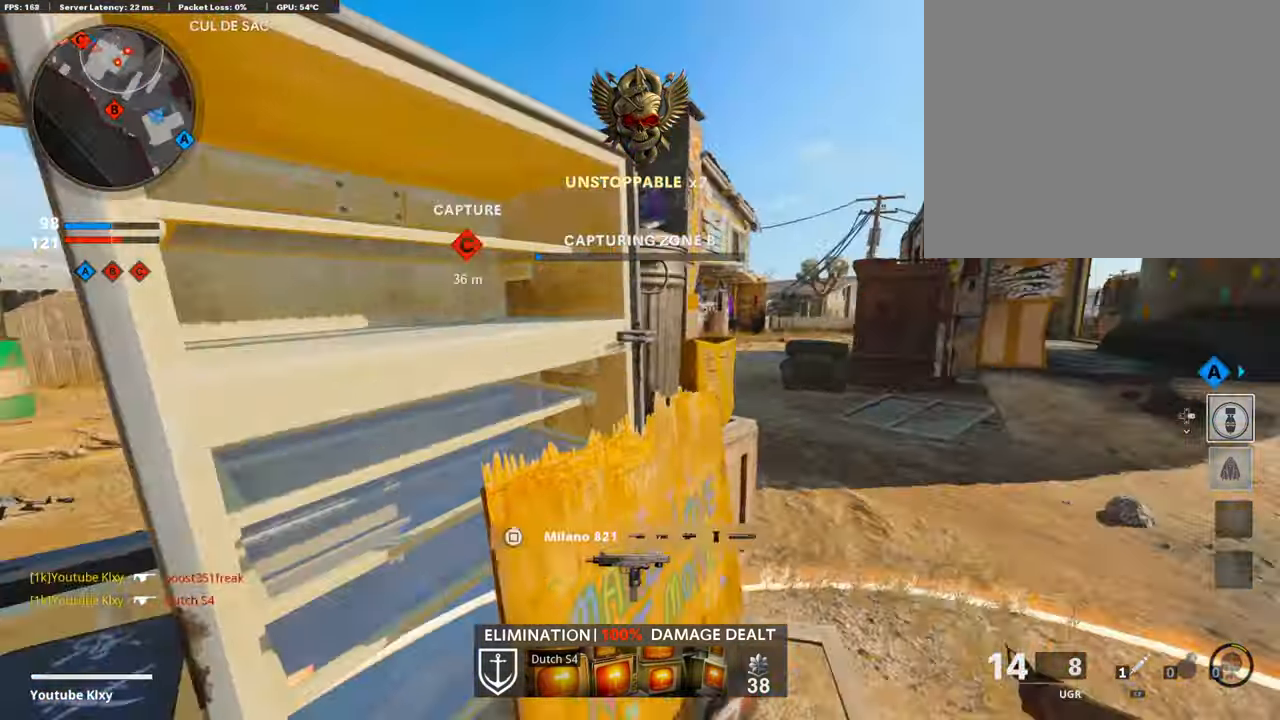
{"buttons": [], "left_stick": "up-right", "right_stick": "center", "events": [[51, "SQUARE", "up"], [51, "left_stick", "center"], [101, "SQUARE", "down"], [168, "SQUARE", "up"], [269, "SQUARE", "down"], [269, "left_stick", "left"], [353, "SQUARE", "up"], [353, "left_stick", "center"], [454, "left_stick", "up-right"]]}
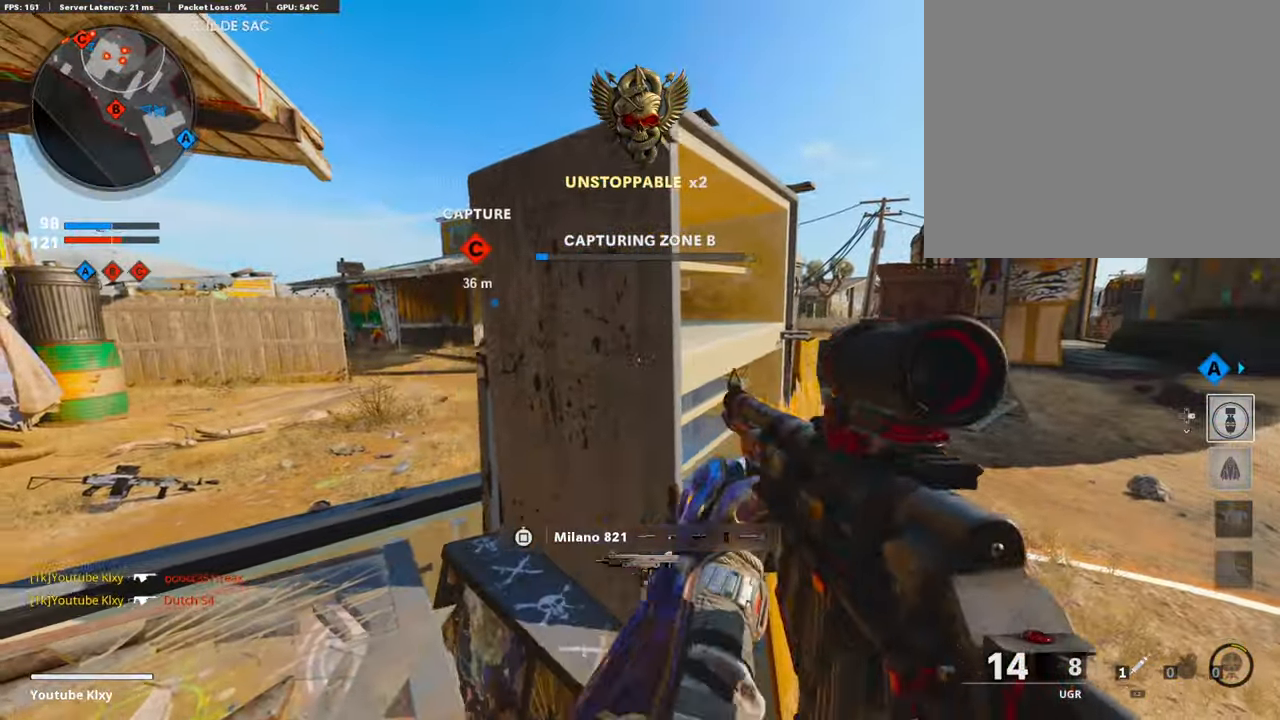
{"buttons": [], "left_stick": "down-left", "right_stick": "center", "events": [[84, "left_stick", "left"], [118, "R3", "down"], [202, "R3", "up"], [302, "left_stick", "center"], [353, "right_stick", "up-right"], [437, "left_stick", "down-left"], [453, "right_stick", "center"]]}
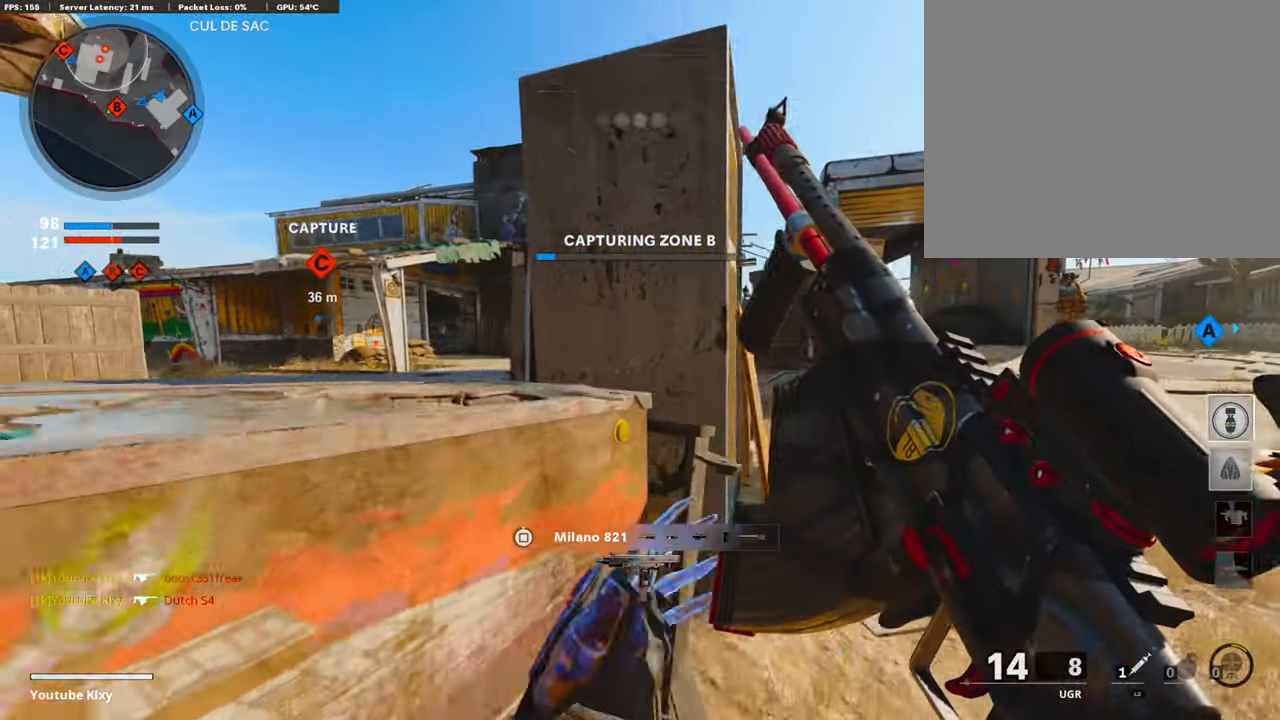
{"buttons": ["R3"], "left_stick": "center", "right_stick": "center", "events": [[17, "left_stick", "center"], [117, "R3", "down"], [235, "left_stick", "down"], [403, "left_stick", "center"]]}
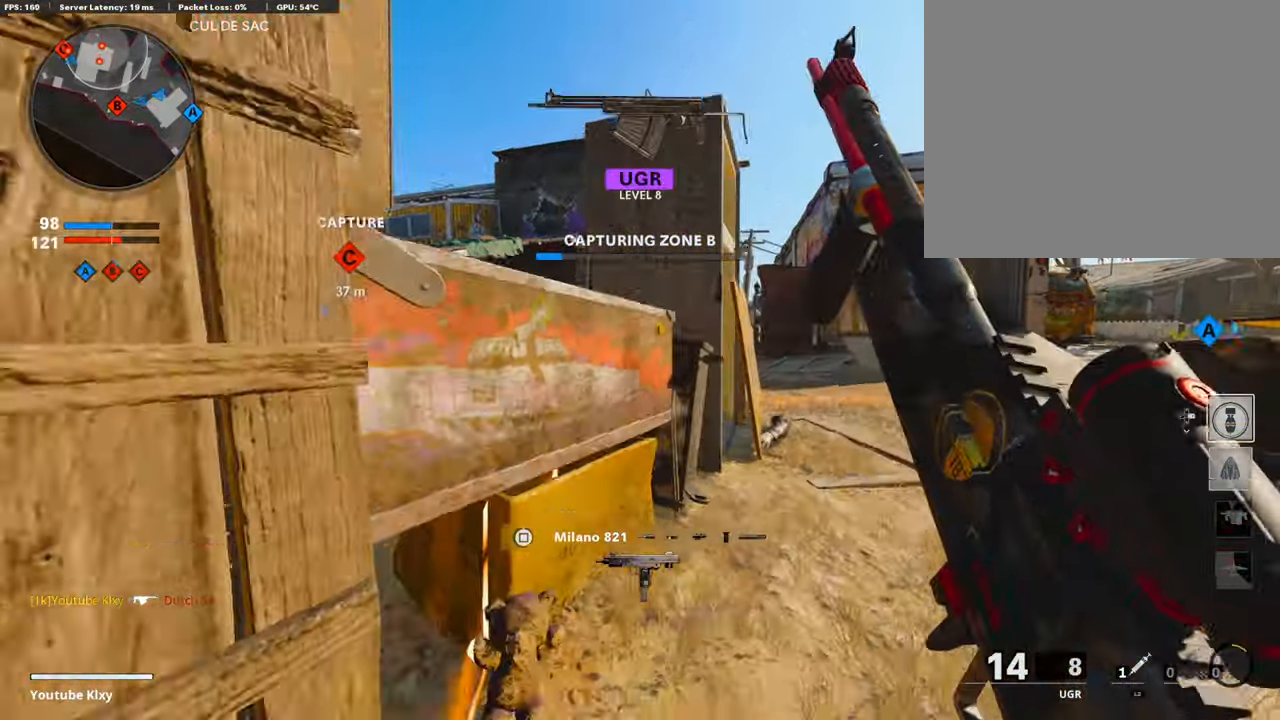
{"buttons": [], "left_stick": "center", "right_stick": "center", "events": [[134, "R3", "up"]]}
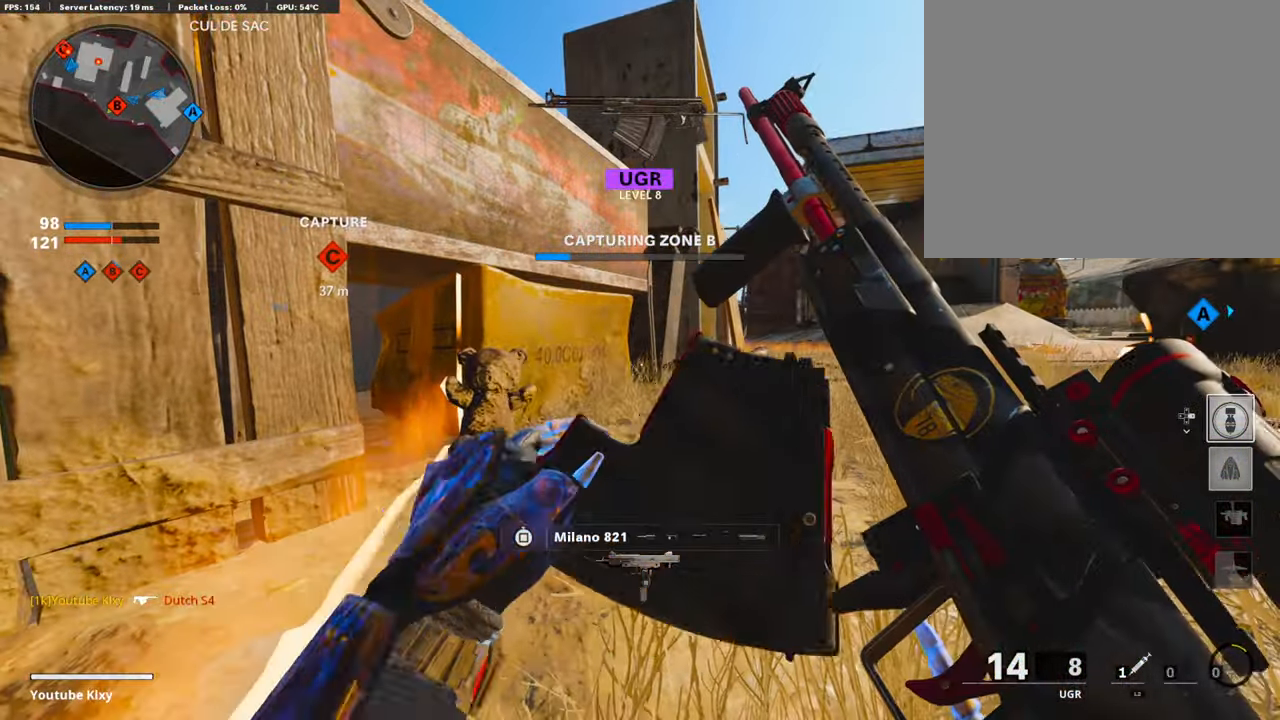
{"buttons": [], "left_stick": "center", "right_stick": "center", "events": [[285, "DPAD_DOWN", "down"], [403, "DPAD_DOWN", "up"]]}
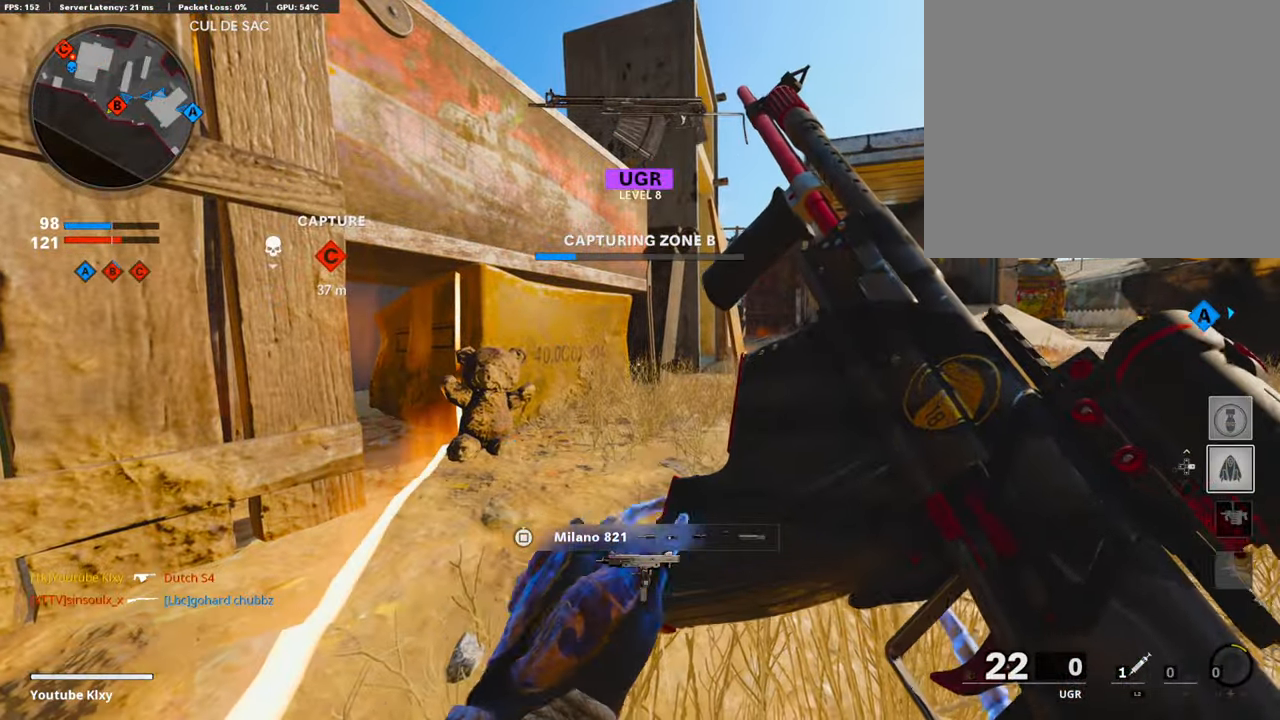
{"buttons": [], "left_stick": "down-left", "right_stick": "center", "events": [[168, "DPAD_RIGHT", "down"], [269, "DPAD_RIGHT", "up"], [286, "CROSS", "down"], [403, "CROSS", "up"], [403, "left_stick", "down-left"]]}
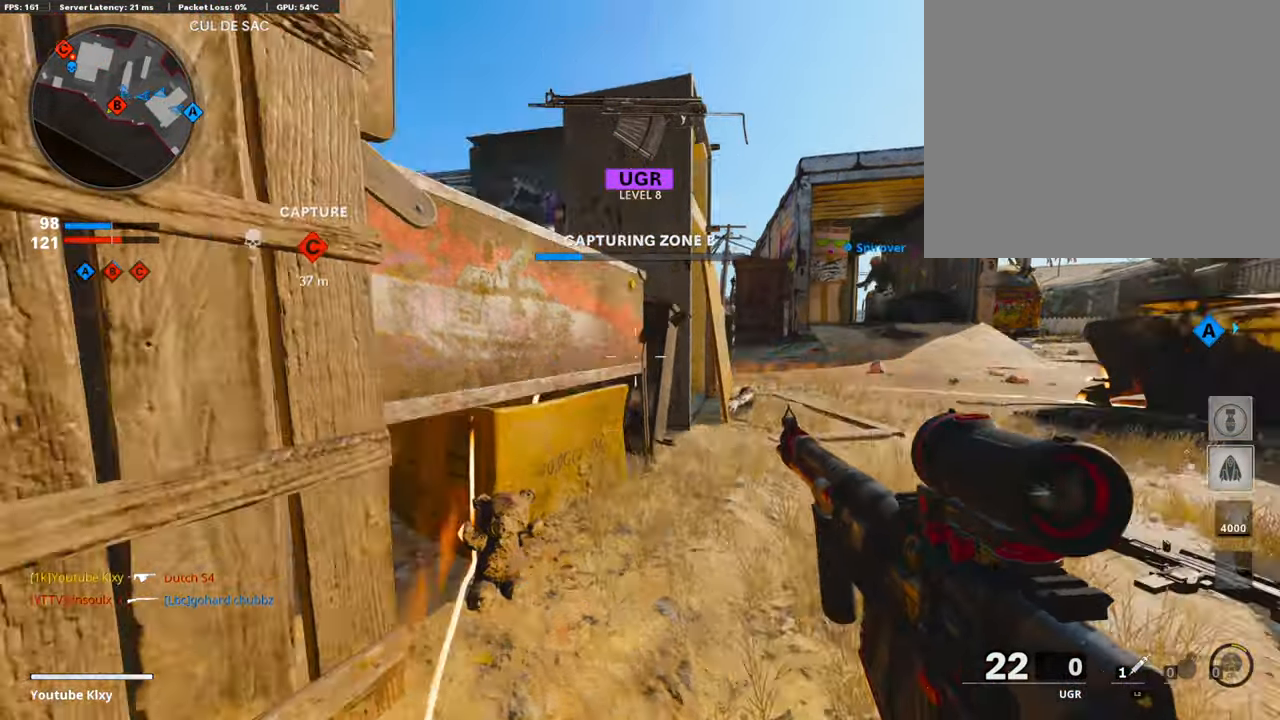
{"buttons": ["L3"], "left_stick": "up-left", "right_stick": "center", "events": [[219, "right_stick", "left"], [252, "left_stick", "left"], [286, "right_stick", "center"], [420, "left_stick", "up-left"], [437, "L3", "down"]]}
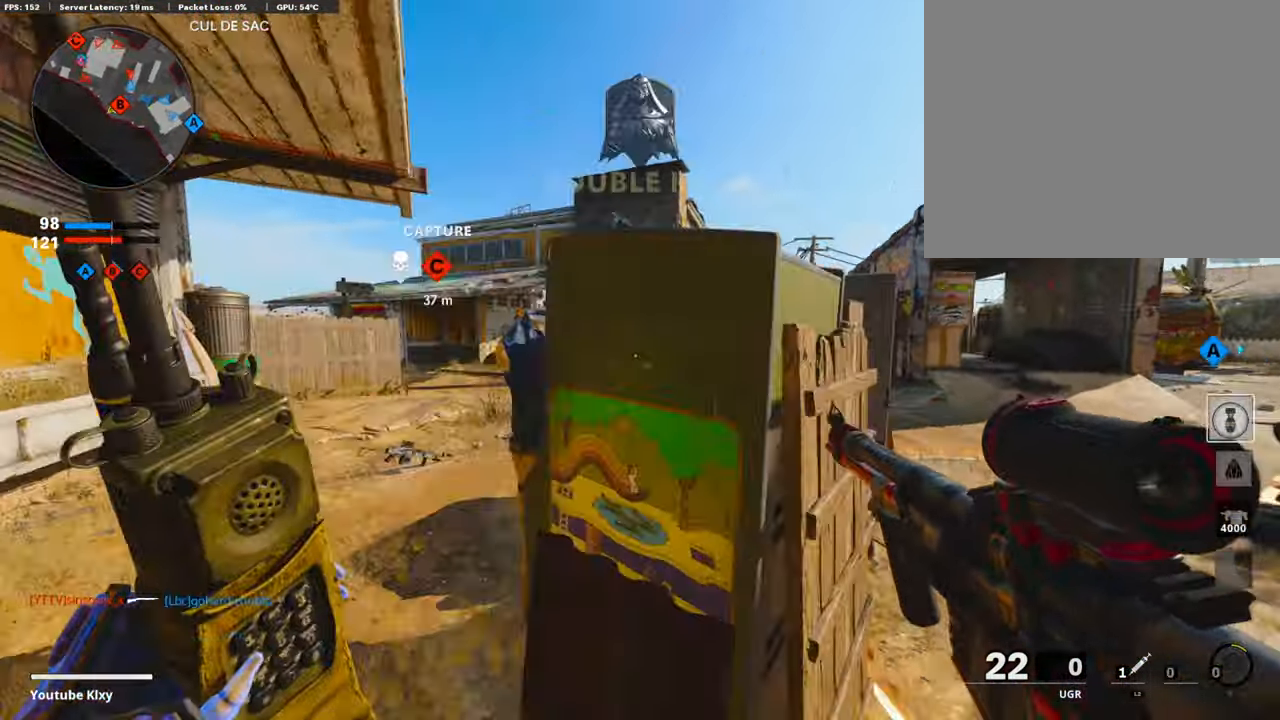
{"buttons": ["L1"], "left_stick": "right", "right_stick": "center", "events": [[67, "L3", "up"], [67, "right_stick", "right"], [118, "left_stick", "left"], [168, "right_stick", "center"], [219, "L1", "down"], [353, "left_stick", "center"], [403, "left_stick", "right"]]}
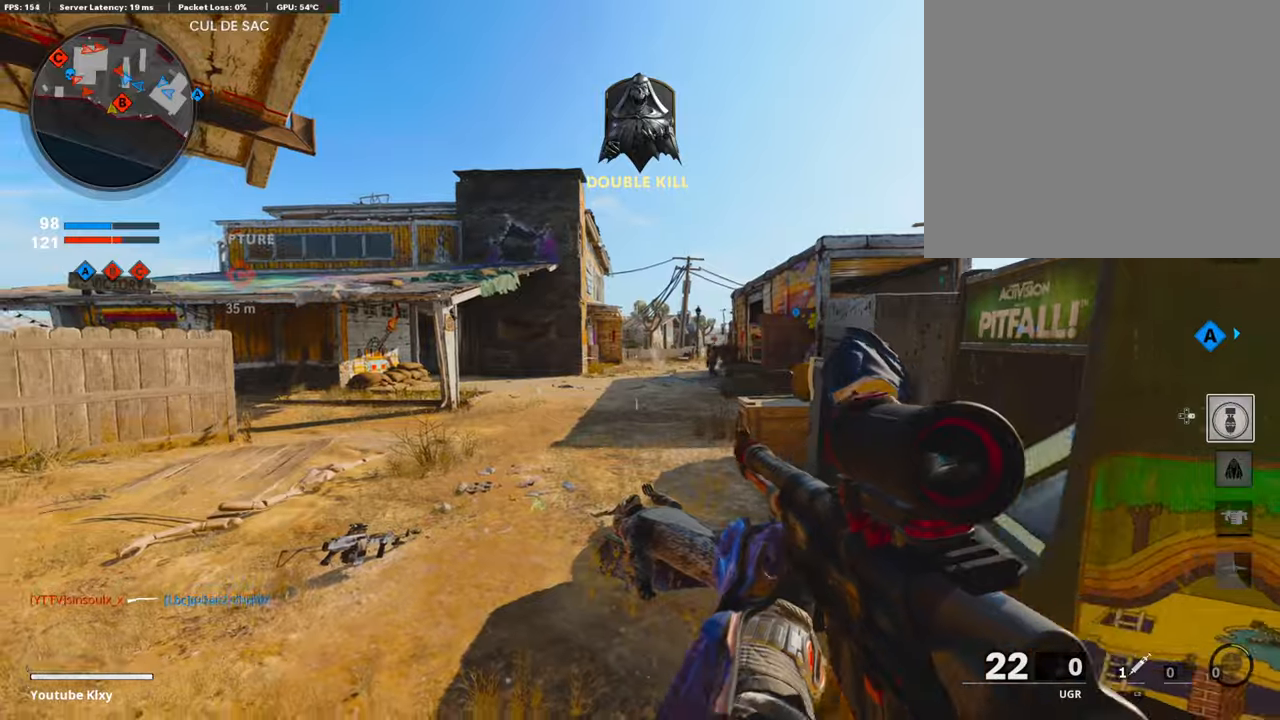
{"buttons": ["L1", "R1"], "left_stick": "left", "right_stick": "down", "events": [[84, "left_stick", "center"], [84, "right_stick", "right"], [134, "left_stick", "left"], [134, "right_stick", "center"], [185, "left_stick", "center"], [218, "right_stick", "right"], [269, "left_stick", "right"], [302, "right_stick", "center"], [319, "left_stick", "center"], [369, "R1", "down"], [369, "left_stick", "left"], [420, "right_stick", "down"]]}
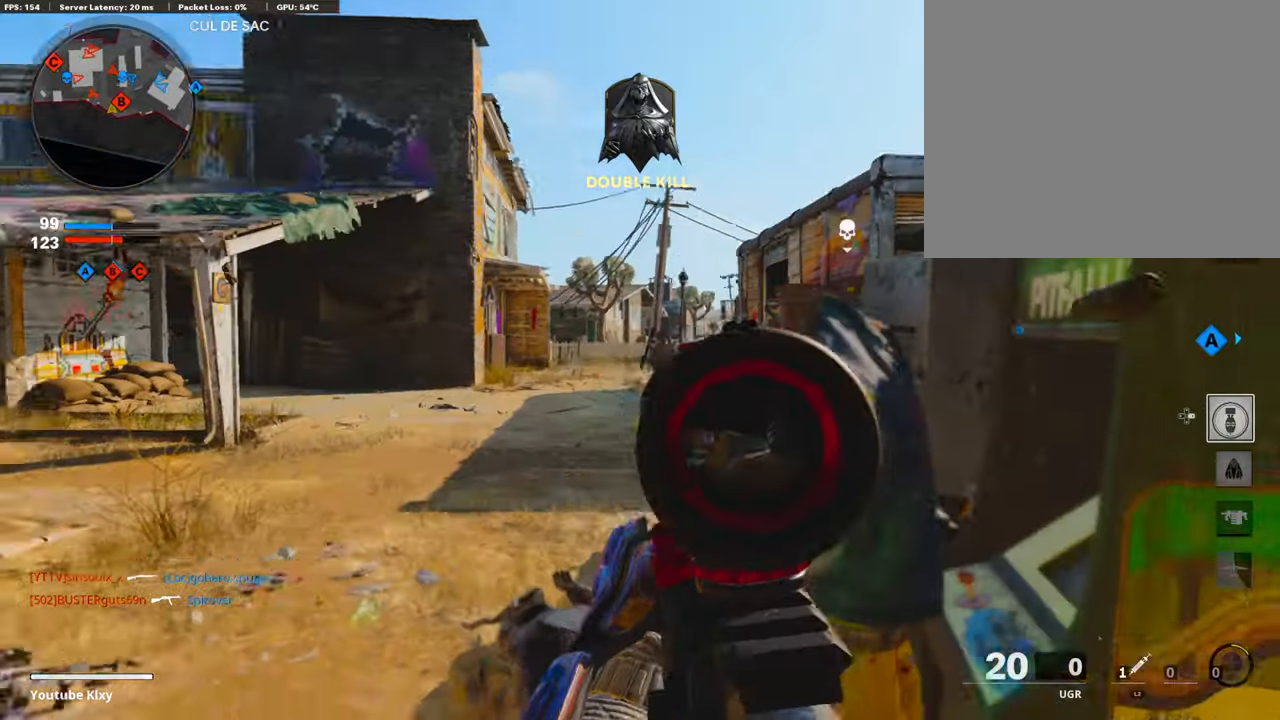
{"buttons": ["L1", "R1"], "left_stick": "right", "right_stick": "right", "events": [[101, "right_stick", "center"], [218, "left_stick", "center"], [218, "right_stick", "right"], [268, "left_stick", "right"], [319, "right_stick", "center"], [470, "right_stick", "right"]]}
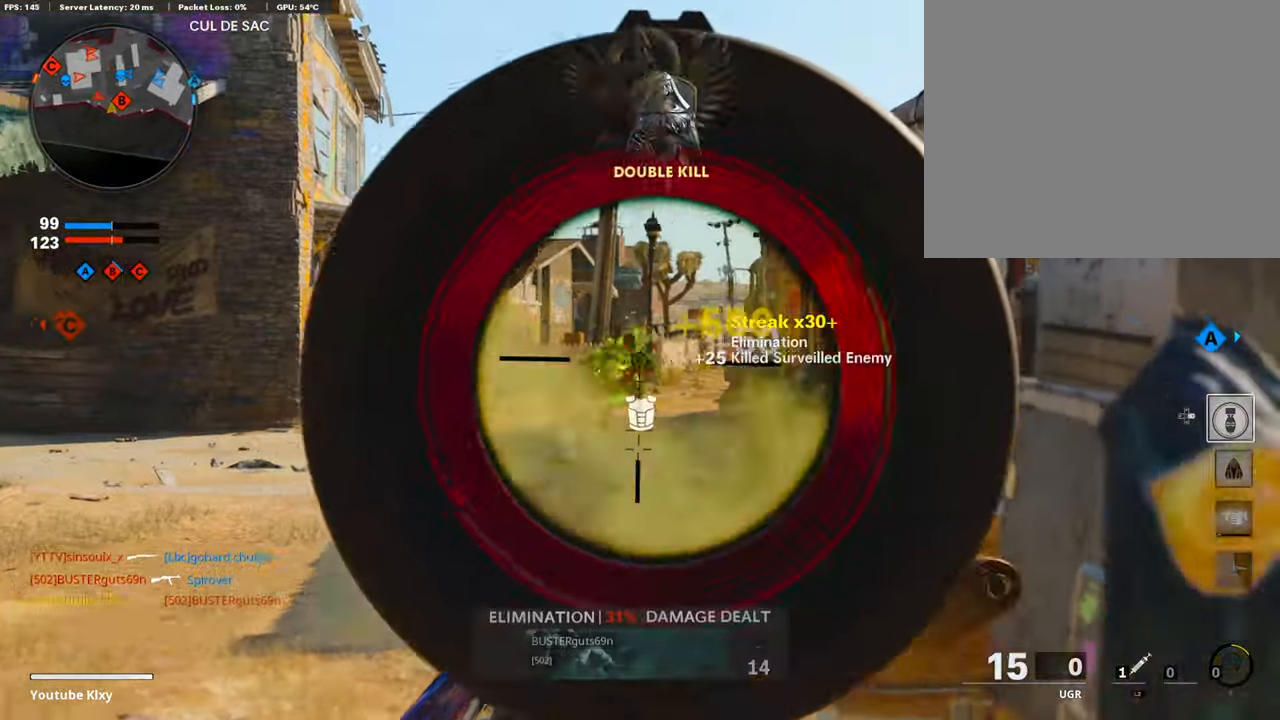
{"buttons": ["SQUARE"], "left_stick": "up-right", "right_stick": "center", "events": [[67, "right_stick", "center"], [167, "L1", "up"], [184, "R1", "up"], [386, "left_stick", "up-right"], [453, "SQUARE", "down"]]}
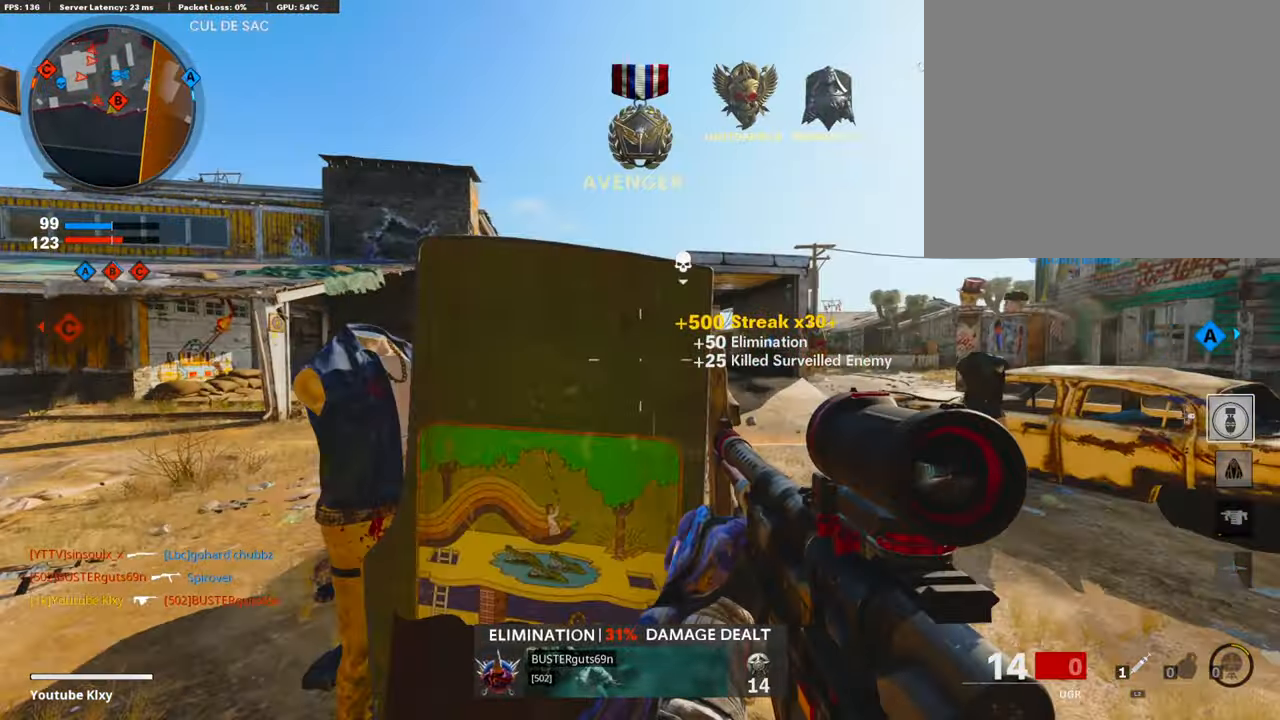
{"buttons": [], "left_stick": "right", "right_stick": "center", "events": [[84, "SQUARE", "up"], [118, "right_stick", "left"], [319, "right_stick", "center"], [336, "left_stick", "right"]]}
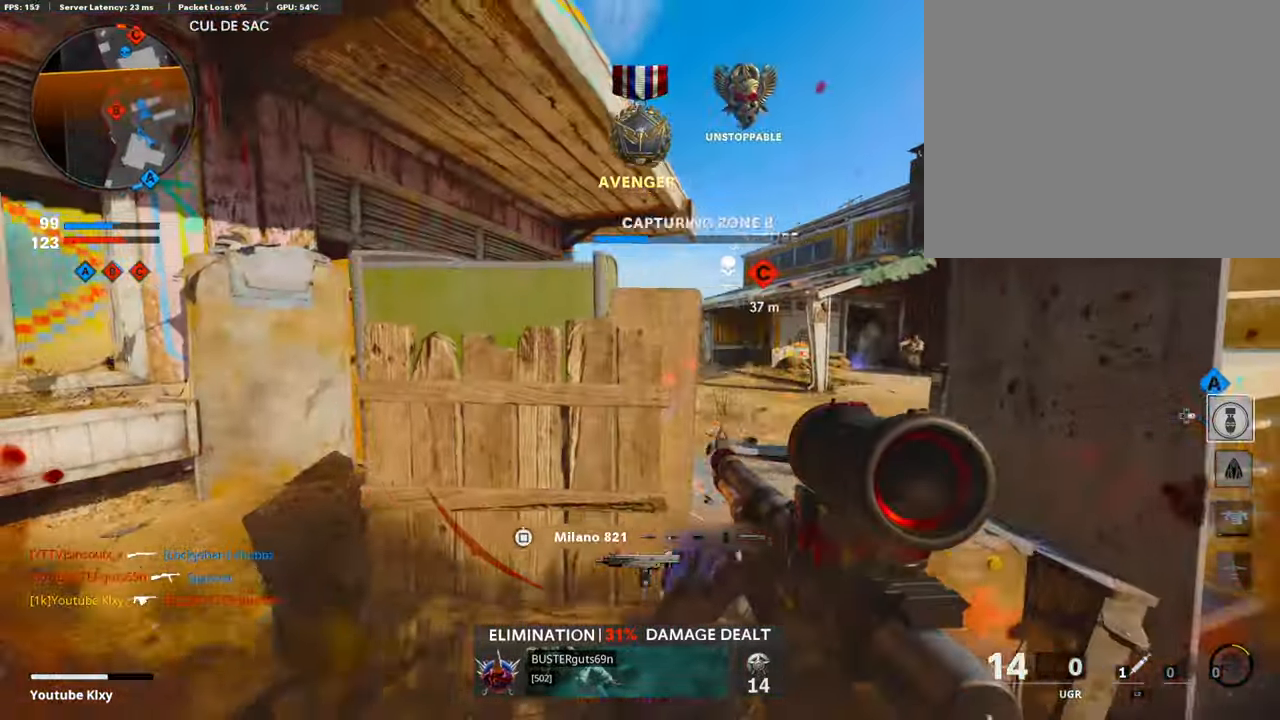
{"buttons": ["L1"], "left_stick": "left", "right_stick": "center", "events": [[84, "TRIANGLE", "down"], [101, "left_stick", "left"], [135, "TRIANGLE", "up"], [202, "TRIANGLE", "down"], [269, "TRIANGLE", "up"], [370, "CROSS", "down"], [420, "L1", "down"], [471, "CROSS", "up"]]}
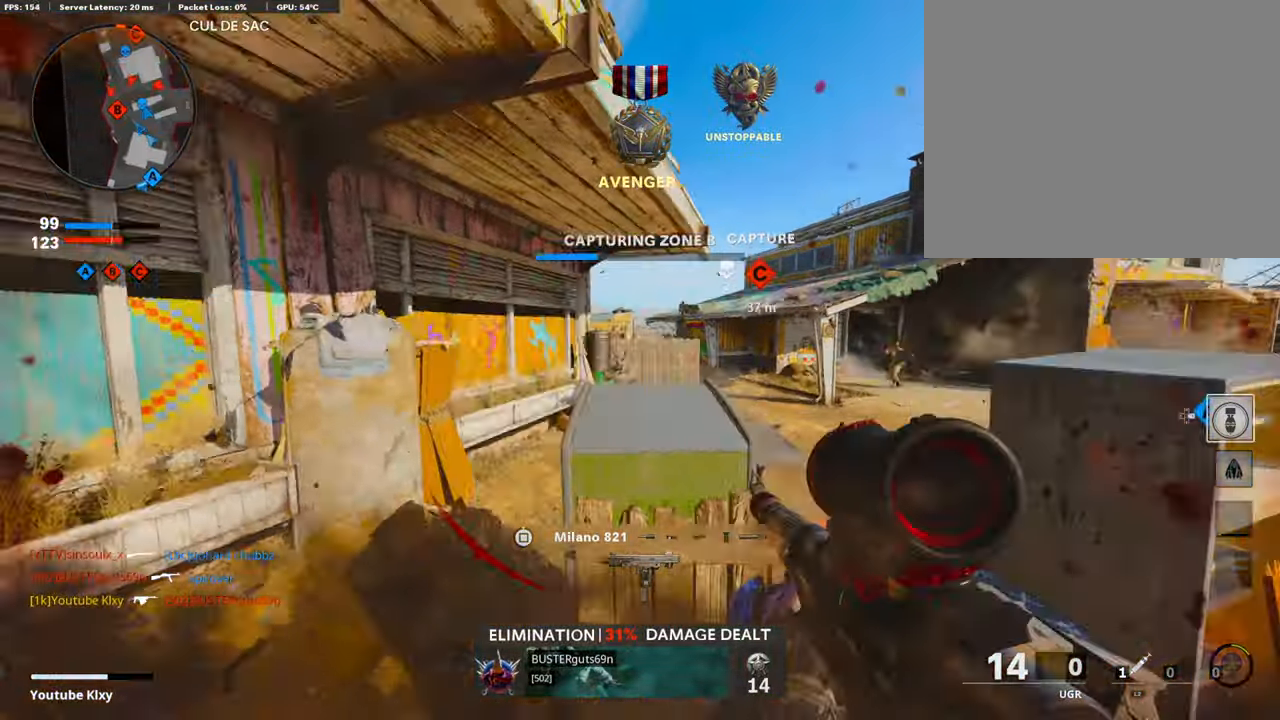
{"buttons": ["L1", "R1"], "left_stick": "right", "right_stick": "center", "events": [[34, "R1", "down"], [84, "right_stick", "down"], [370, "right_stick", "right"], [386, "left_stick", "center"], [437, "left_stick", "right"], [487, "right_stick", "center"]]}